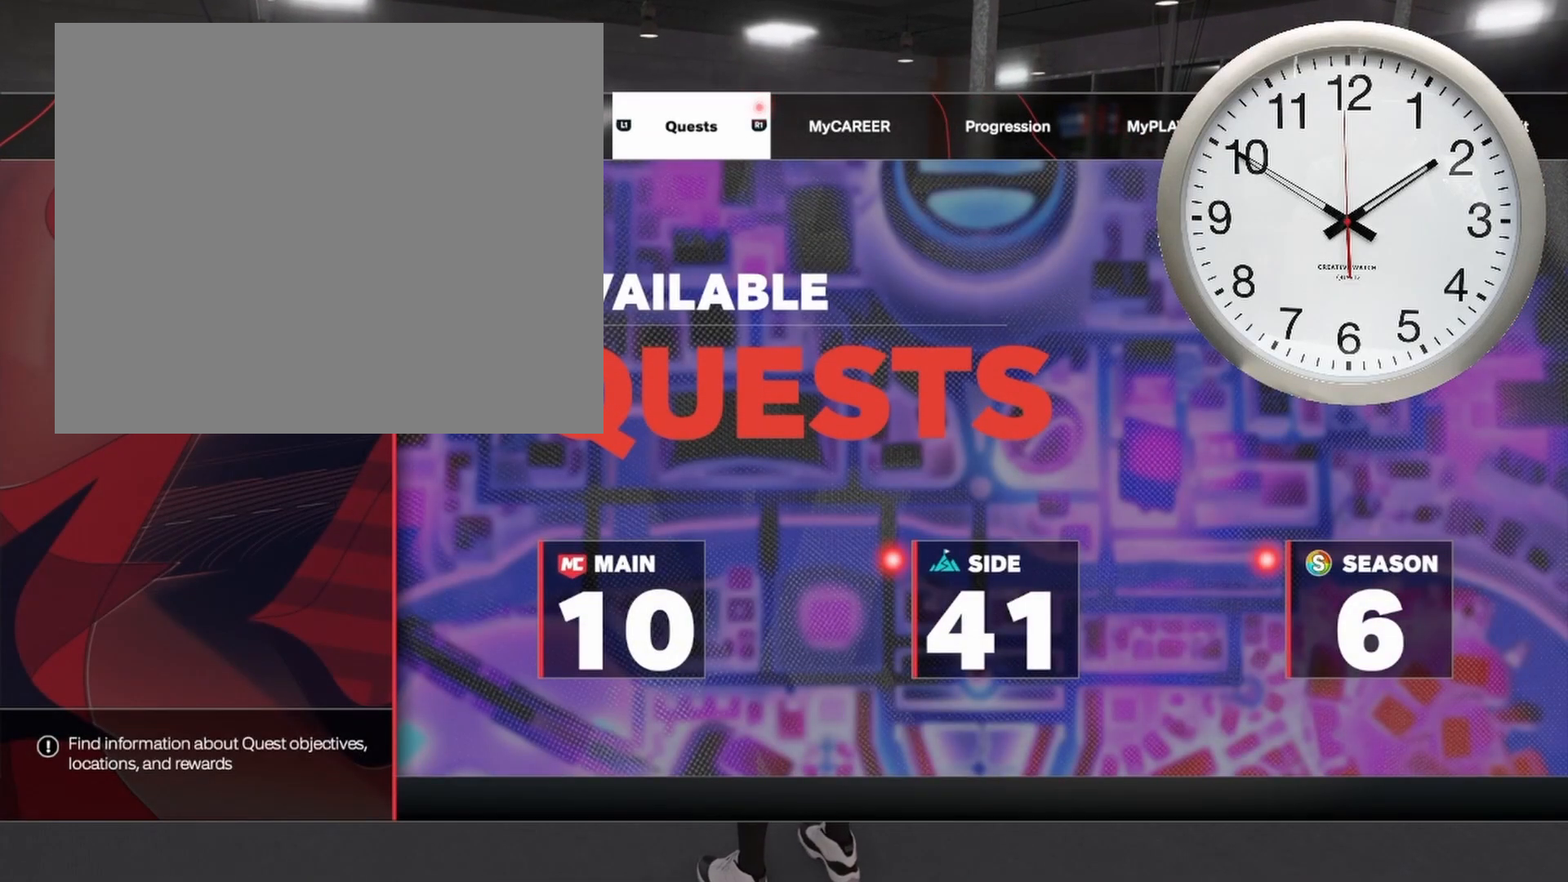
Gameplay with a controller (PlayStation layout); each line is a JSON object with the inputs held at the frame after it. "events" lists button and stick changes between this image and that frame as [ms after this image, input, new state], when the widget could be followed in between.
{"buttons": [], "left_stick": "center", "right_stick": "center", "events": []}
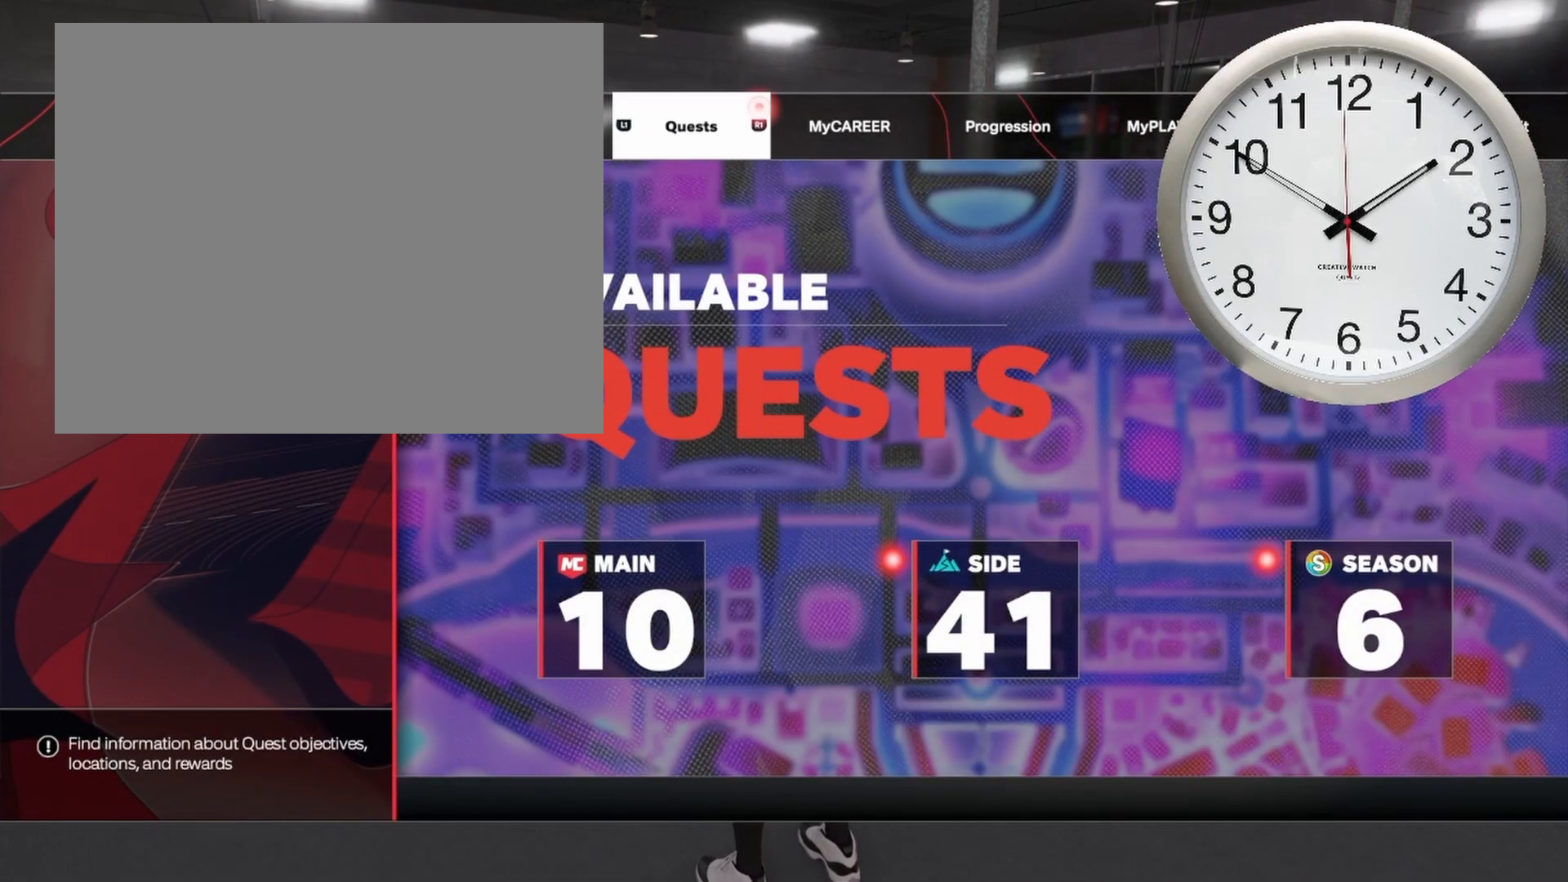
{"buttons": [], "left_stick": "center", "right_stick": "center", "events": []}
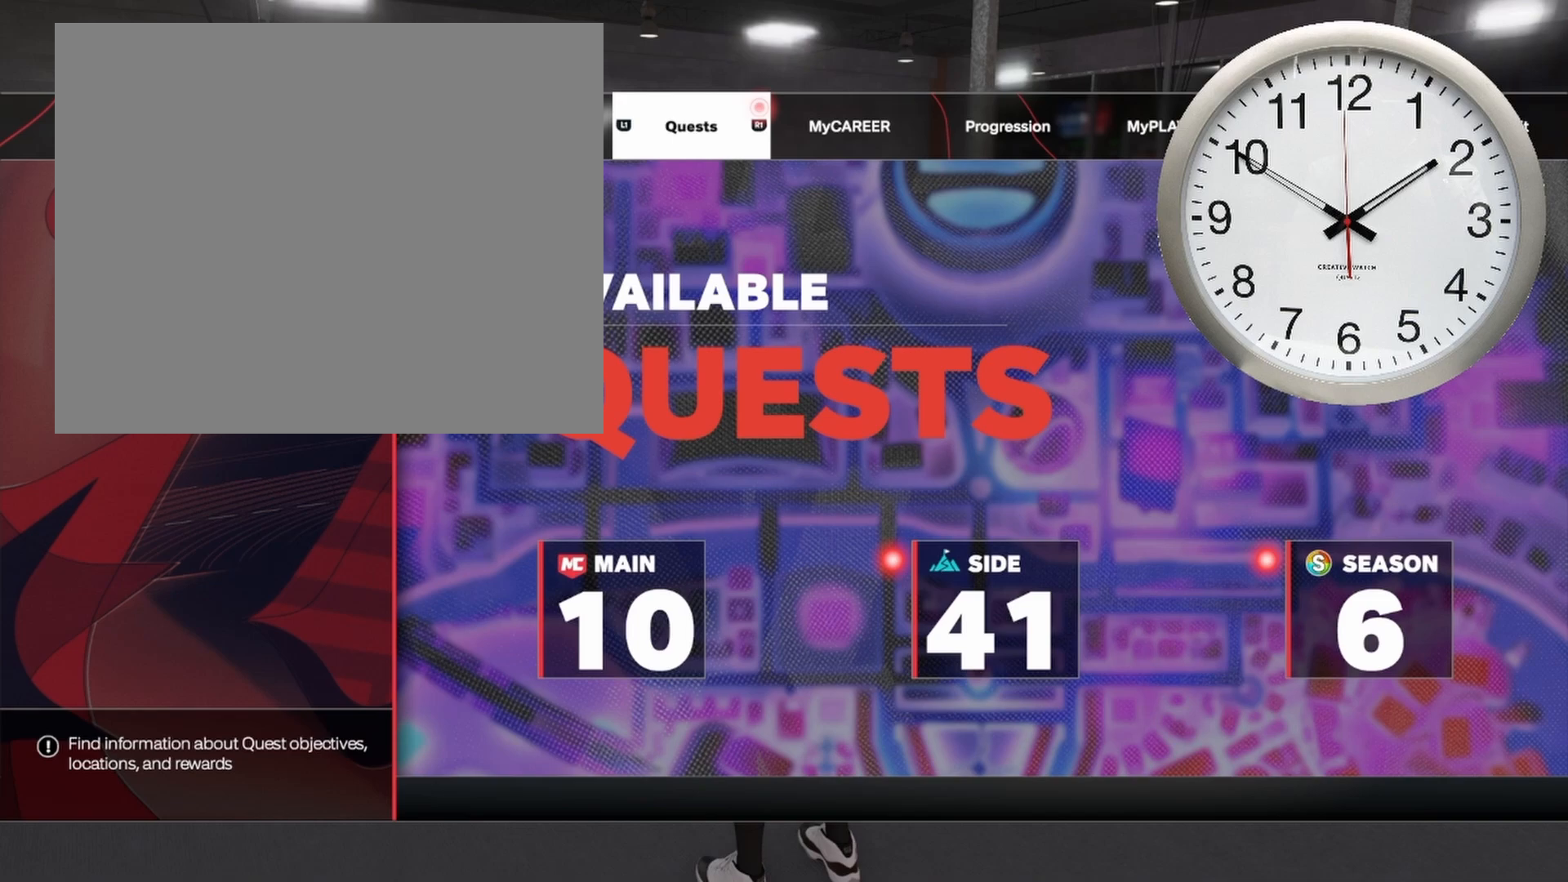
{"buttons": [], "left_stick": "center", "right_stick": "center", "events": []}
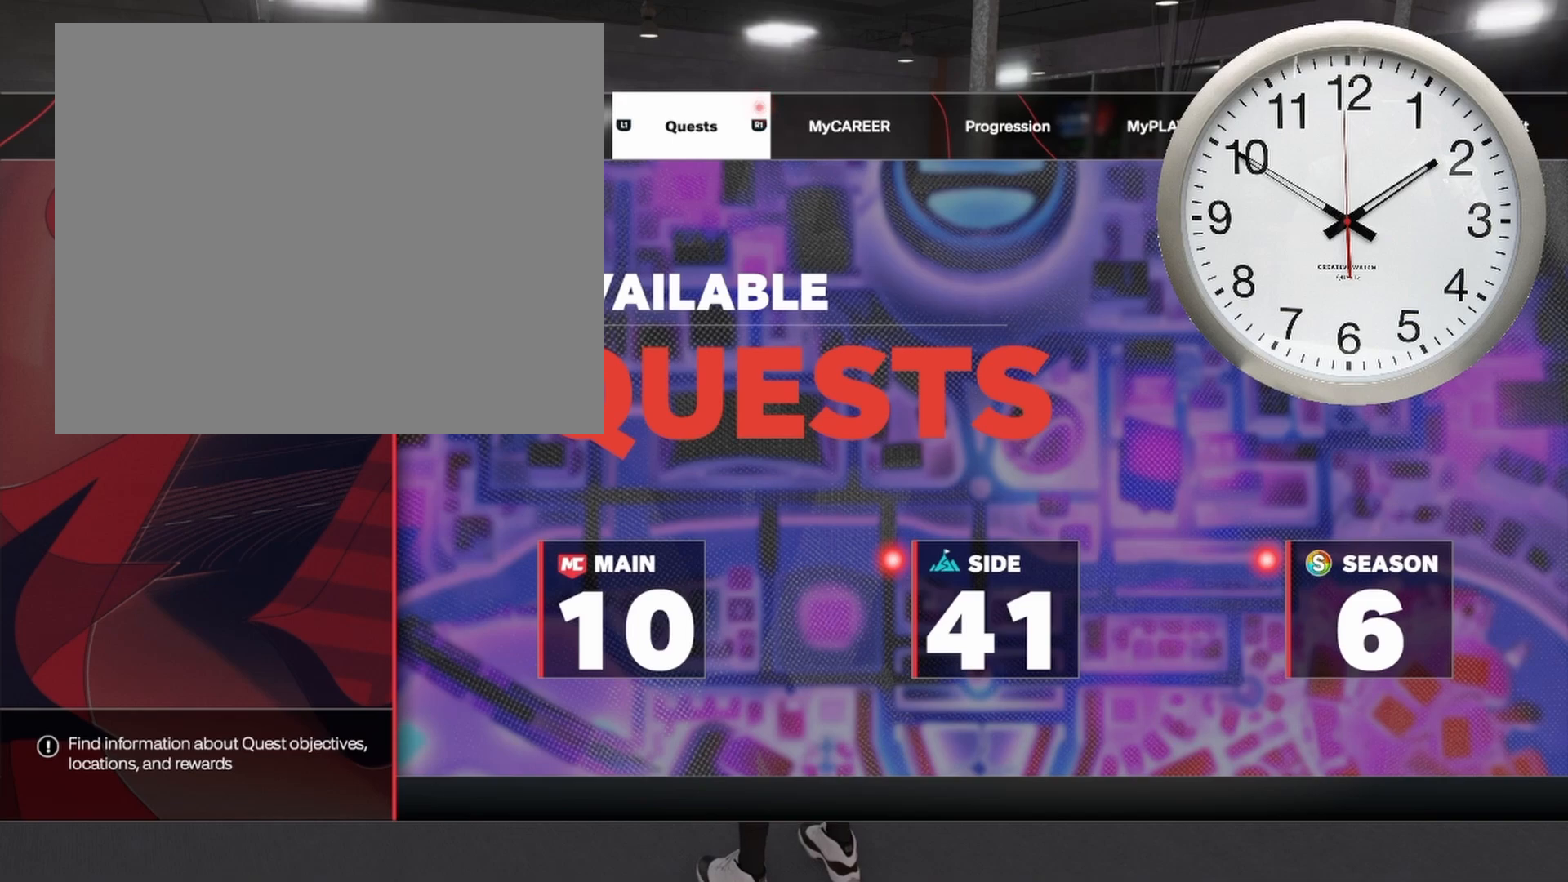
{"buttons": [], "left_stick": "center", "right_stick": "center", "events": []}
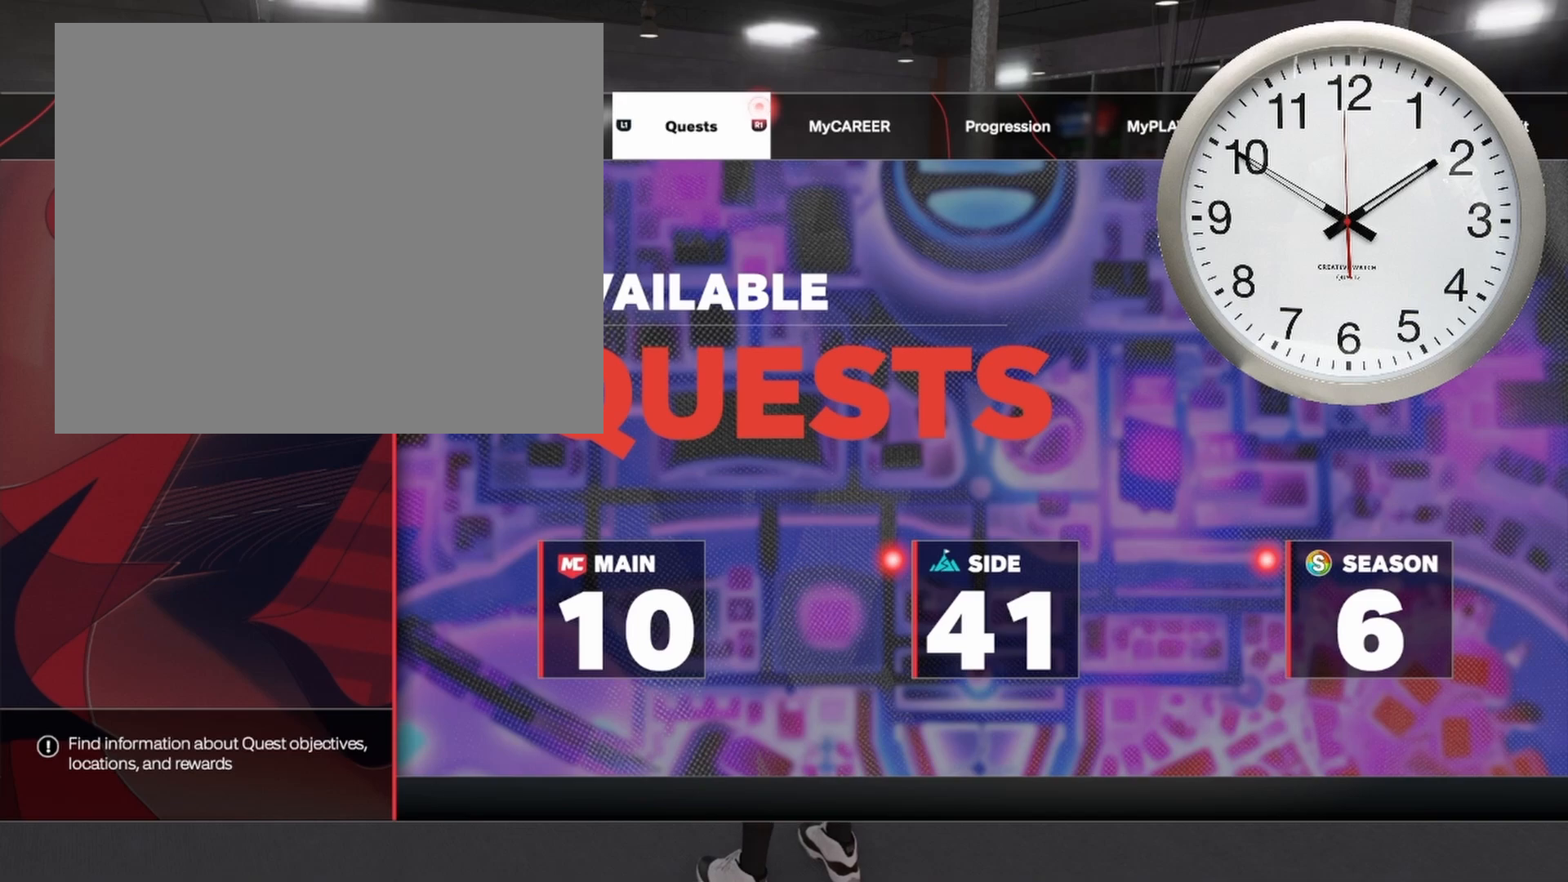
{"buttons": [], "left_stick": "center", "right_stick": "center", "events": []}
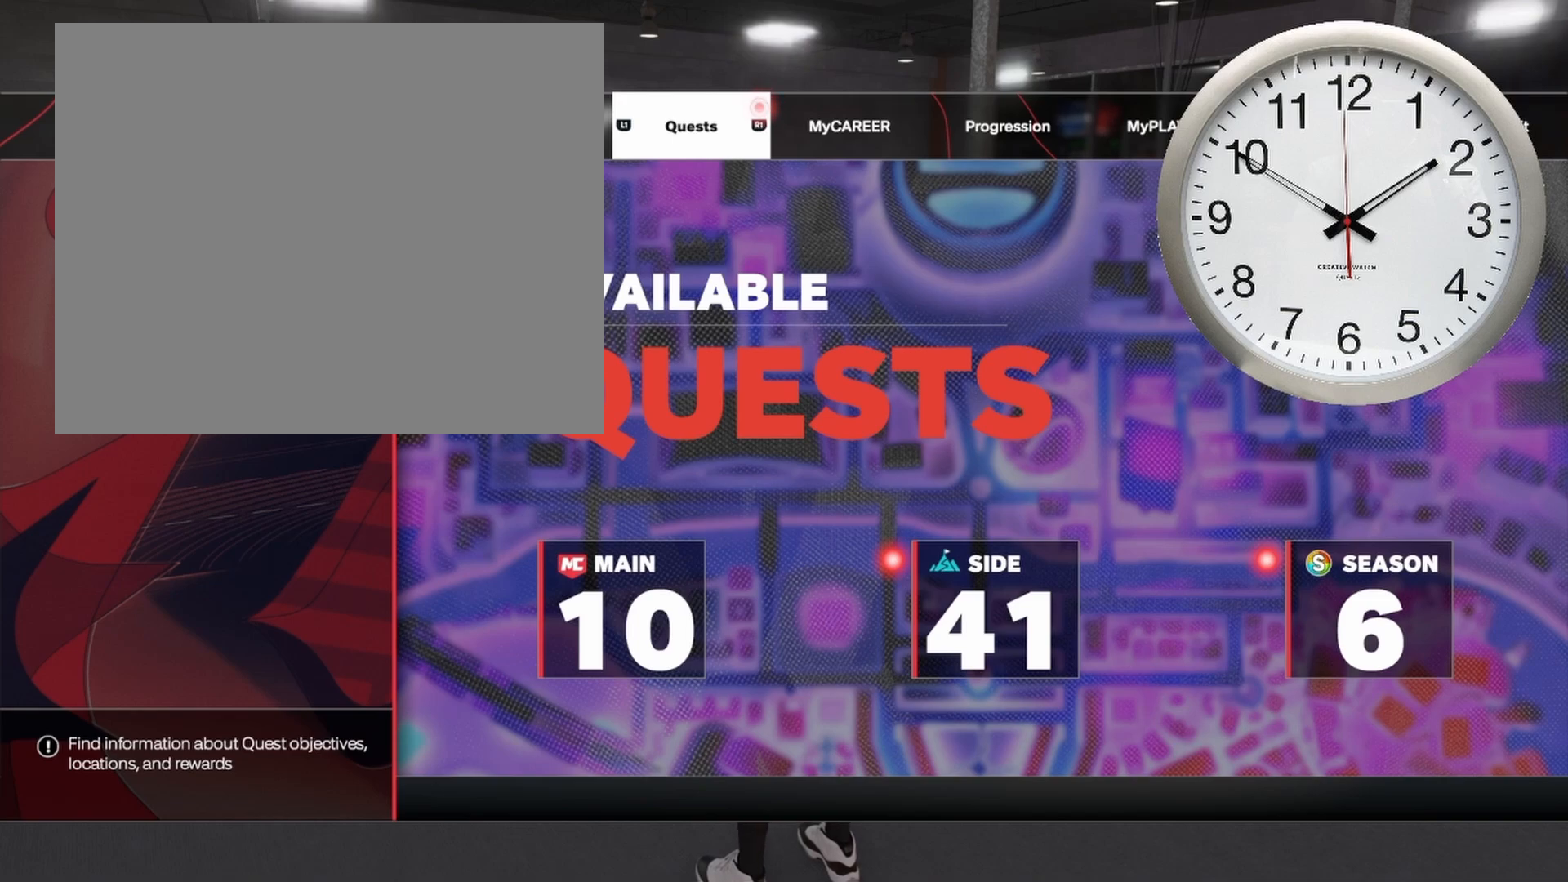
{"buttons": [], "left_stick": "center", "right_stick": "center", "events": []}
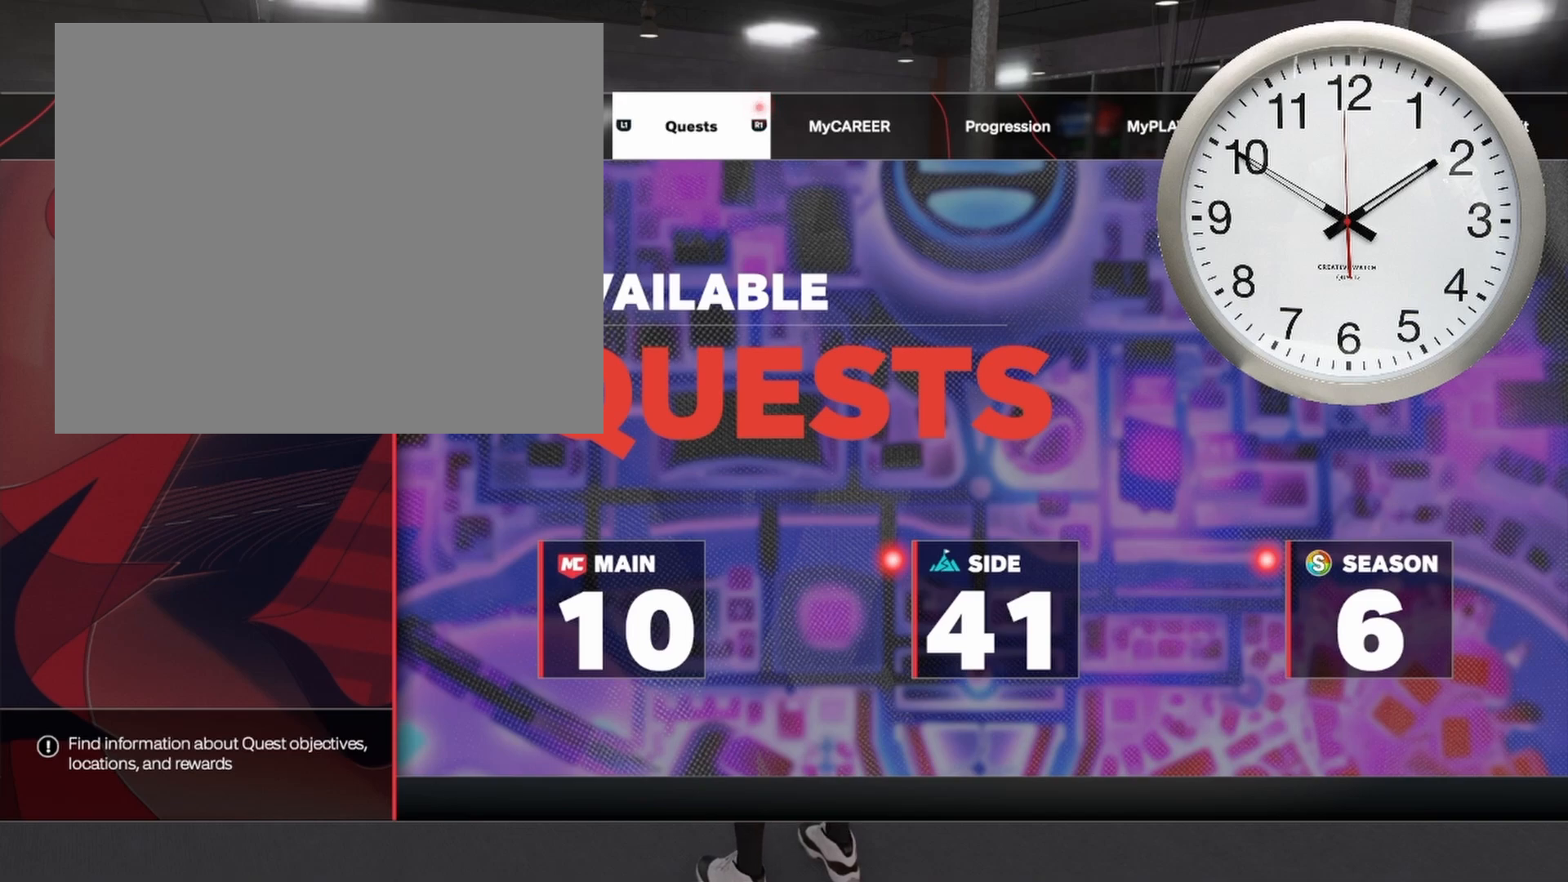
{"buttons": [], "left_stick": "right", "right_stick": "center", "events": [[483, "left_stick", "right"]]}
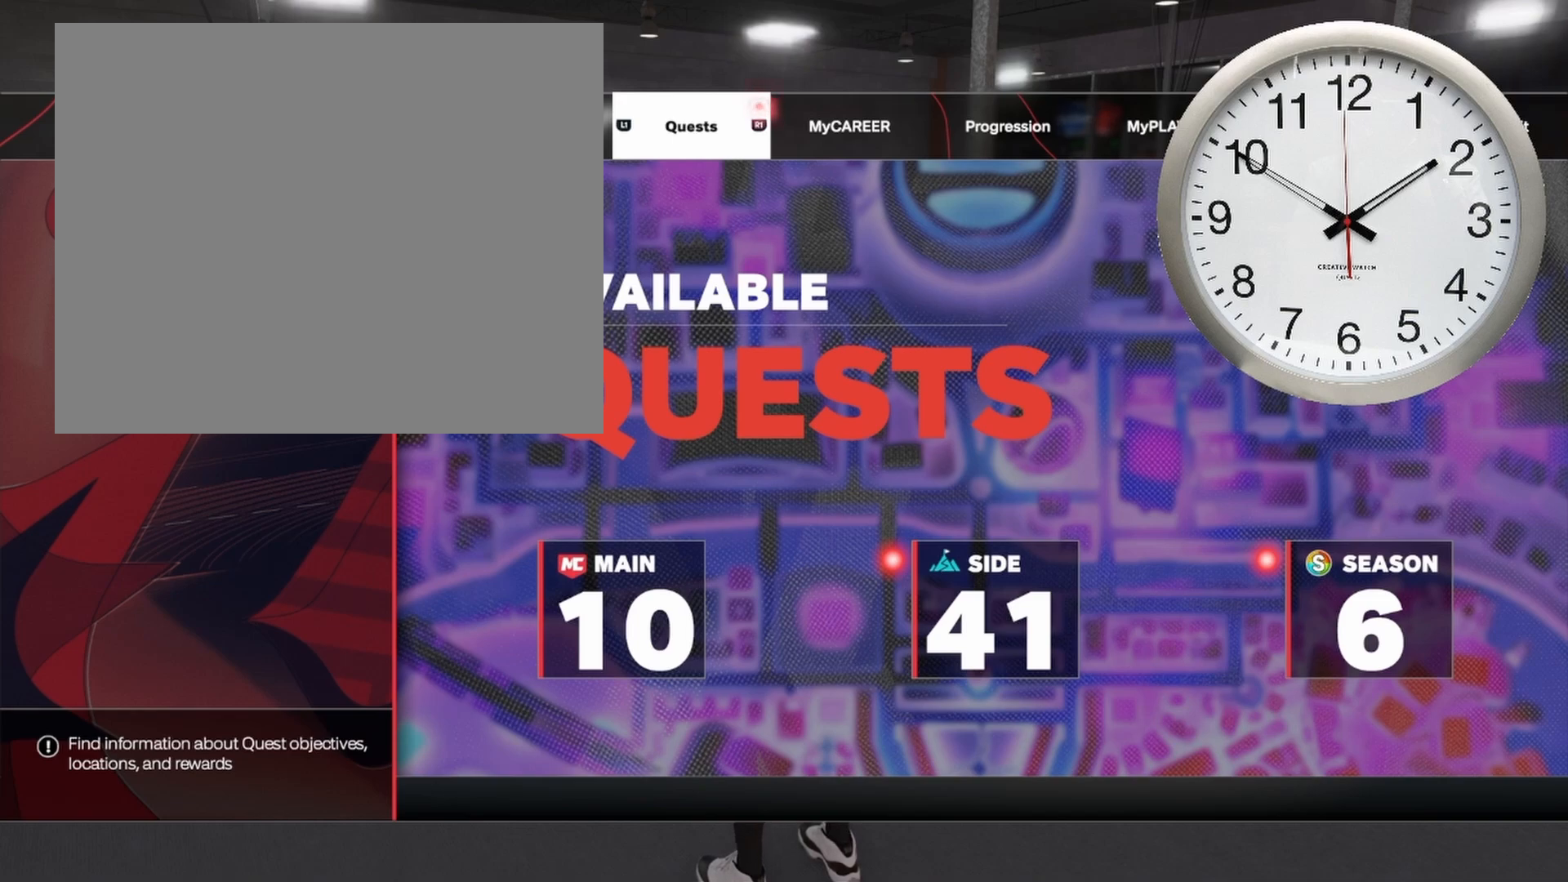
{"buttons": [], "left_stick": "center", "right_stick": "center", "events": [[200, "left_stick", "center"]]}
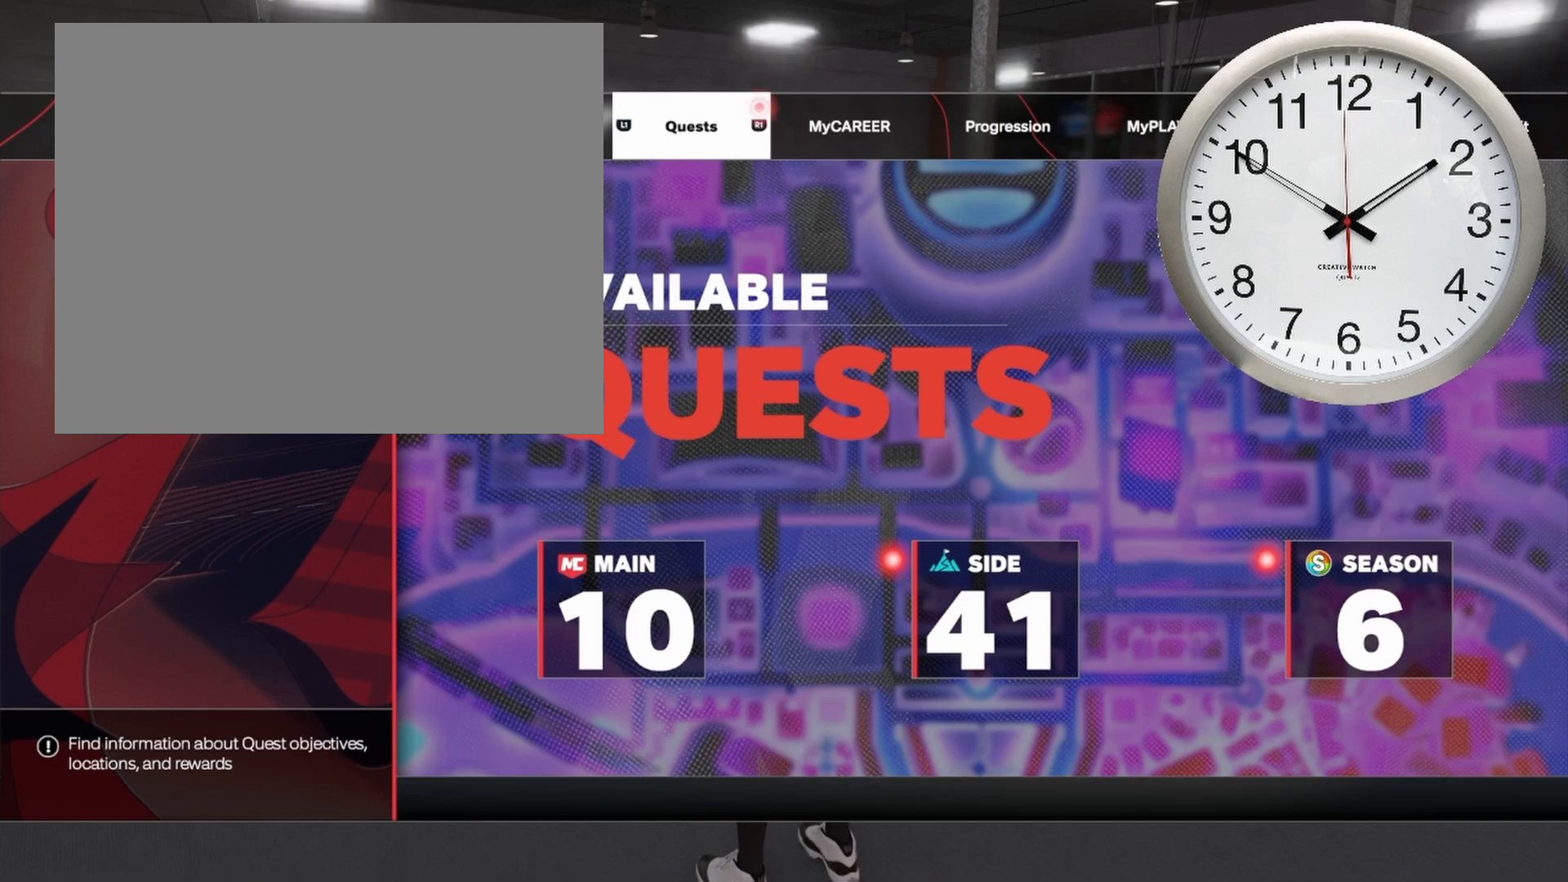
{"buttons": [], "left_stick": "center", "right_stick": "center", "events": [[200, "R1", "down"], [317, "R1", "up"]]}
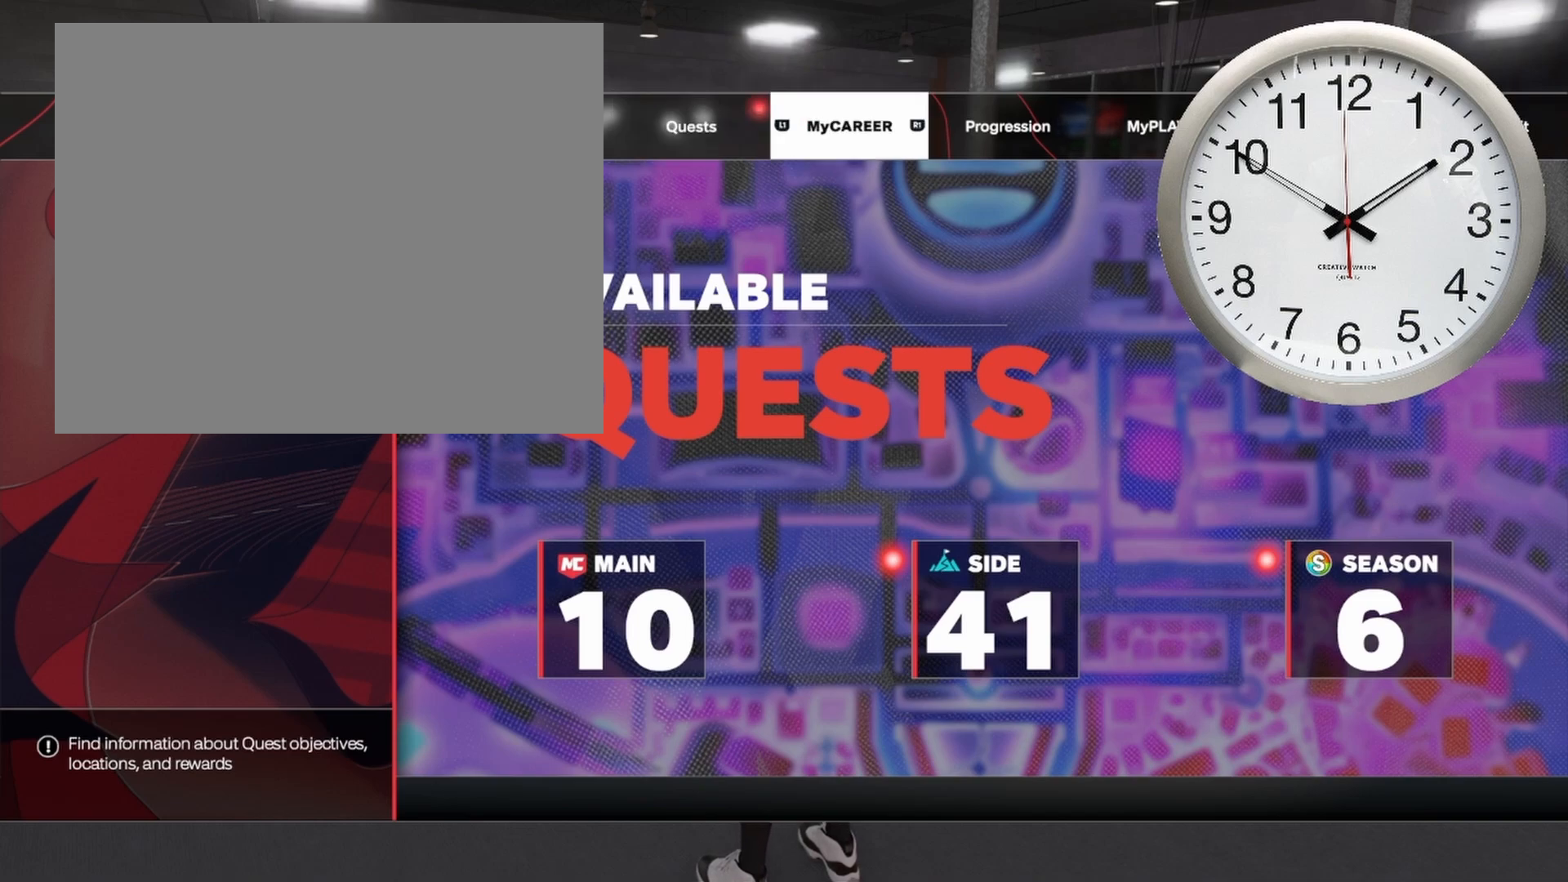
{"buttons": [], "left_stick": "center", "right_stick": "center", "events": []}
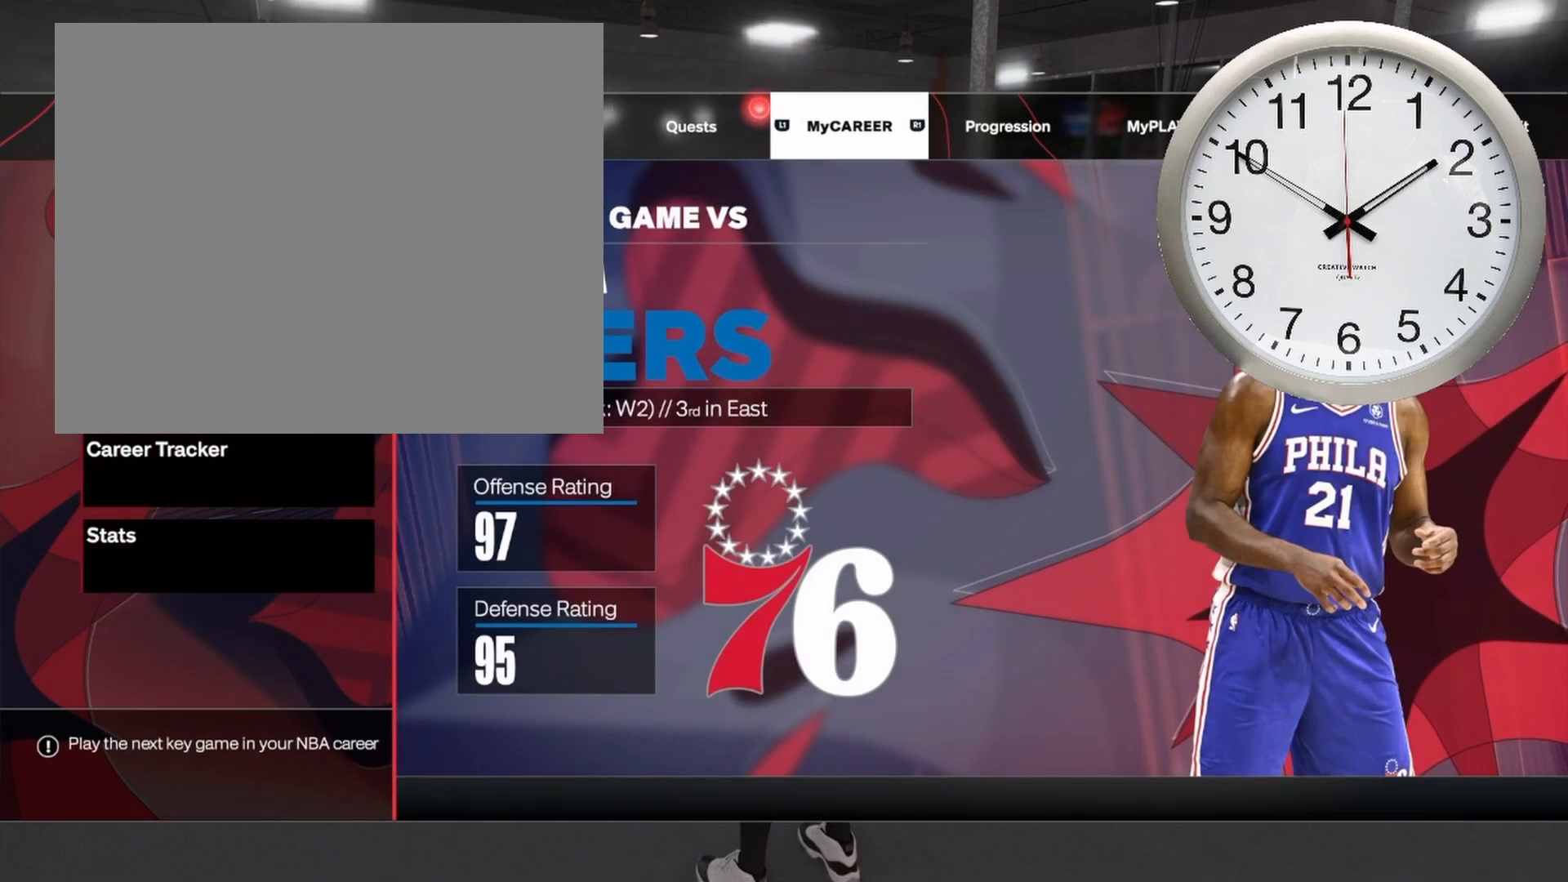
{"buttons": [], "left_stick": "center", "right_stick": "center", "events": [[117, "R1", "down"], [267, "R1", "up"]]}
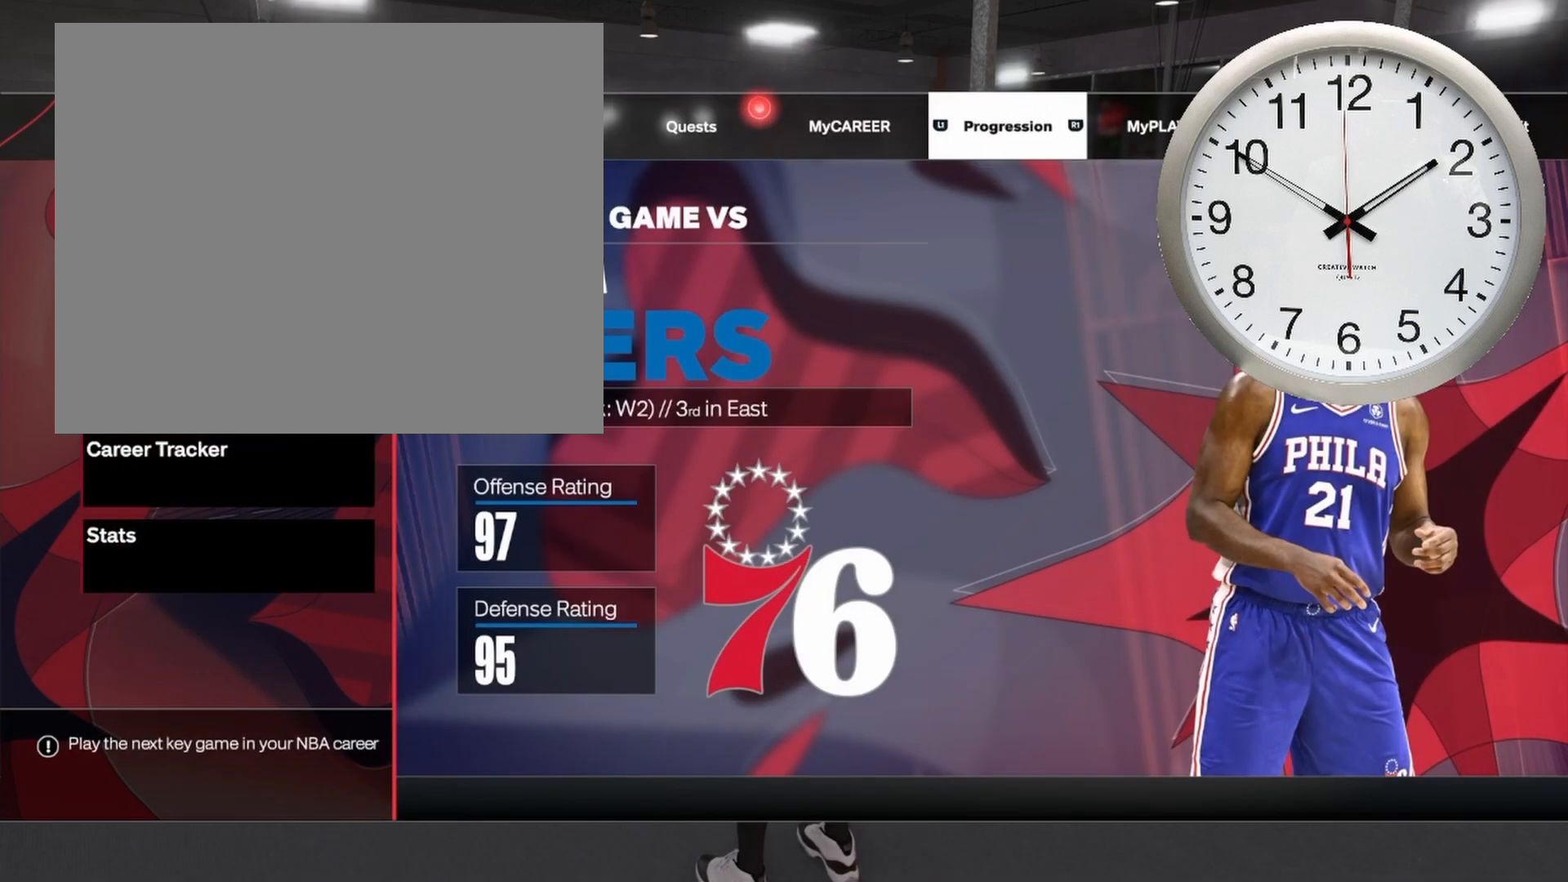
{"buttons": [], "left_stick": "center", "right_stick": "center", "events": [[133, "R1", "down"], [283, "R1", "up"]]}
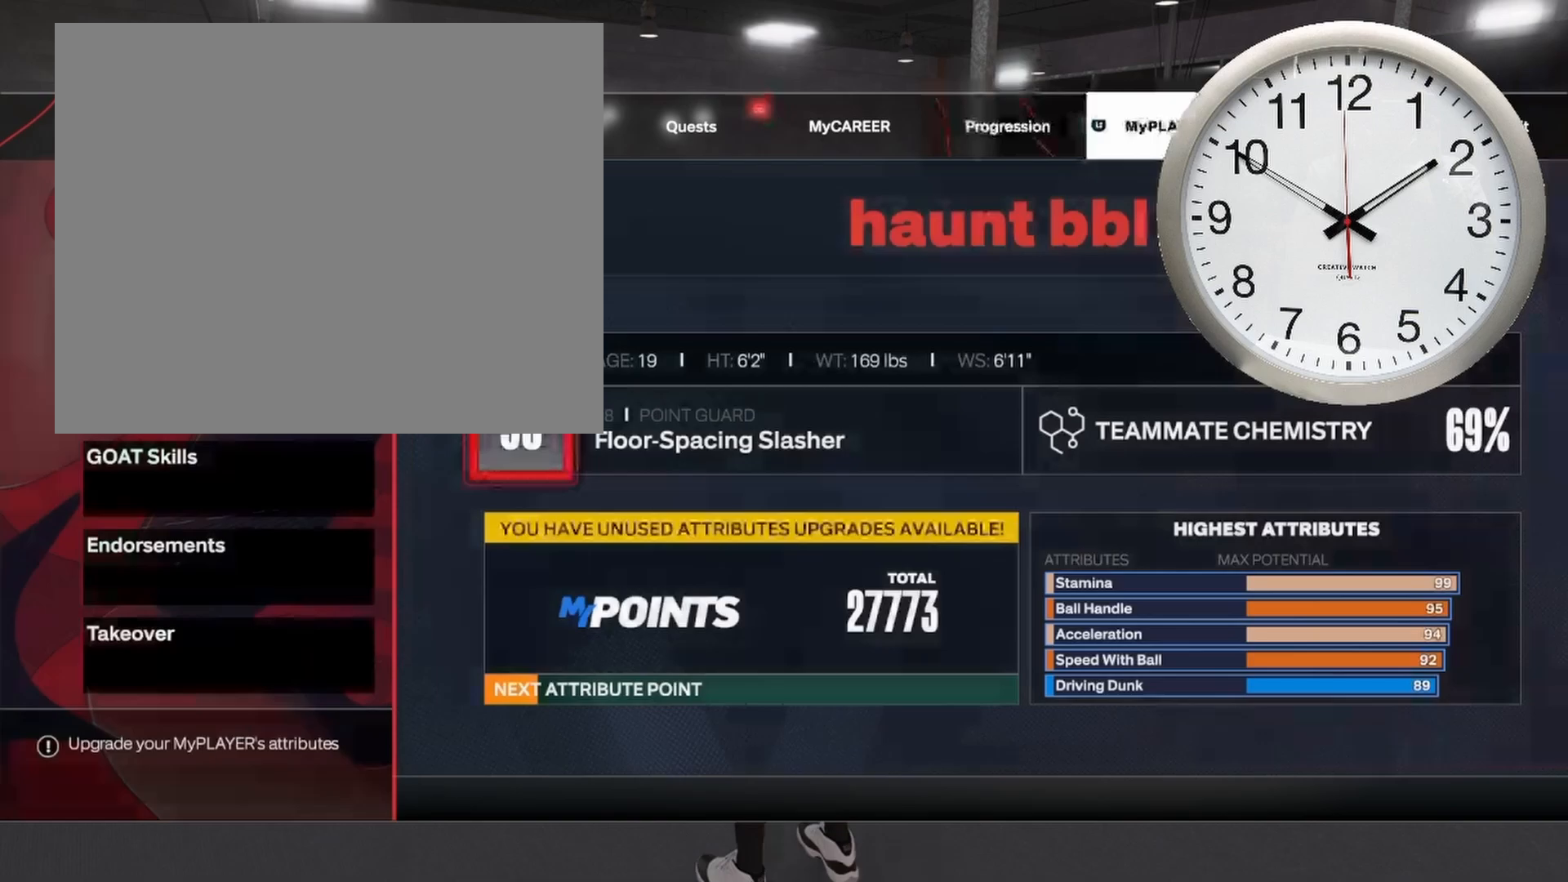
{"buttons": [], "left_stick": "down", "right_stick": "center", "events": [[367, "left_stick", "down"]]}
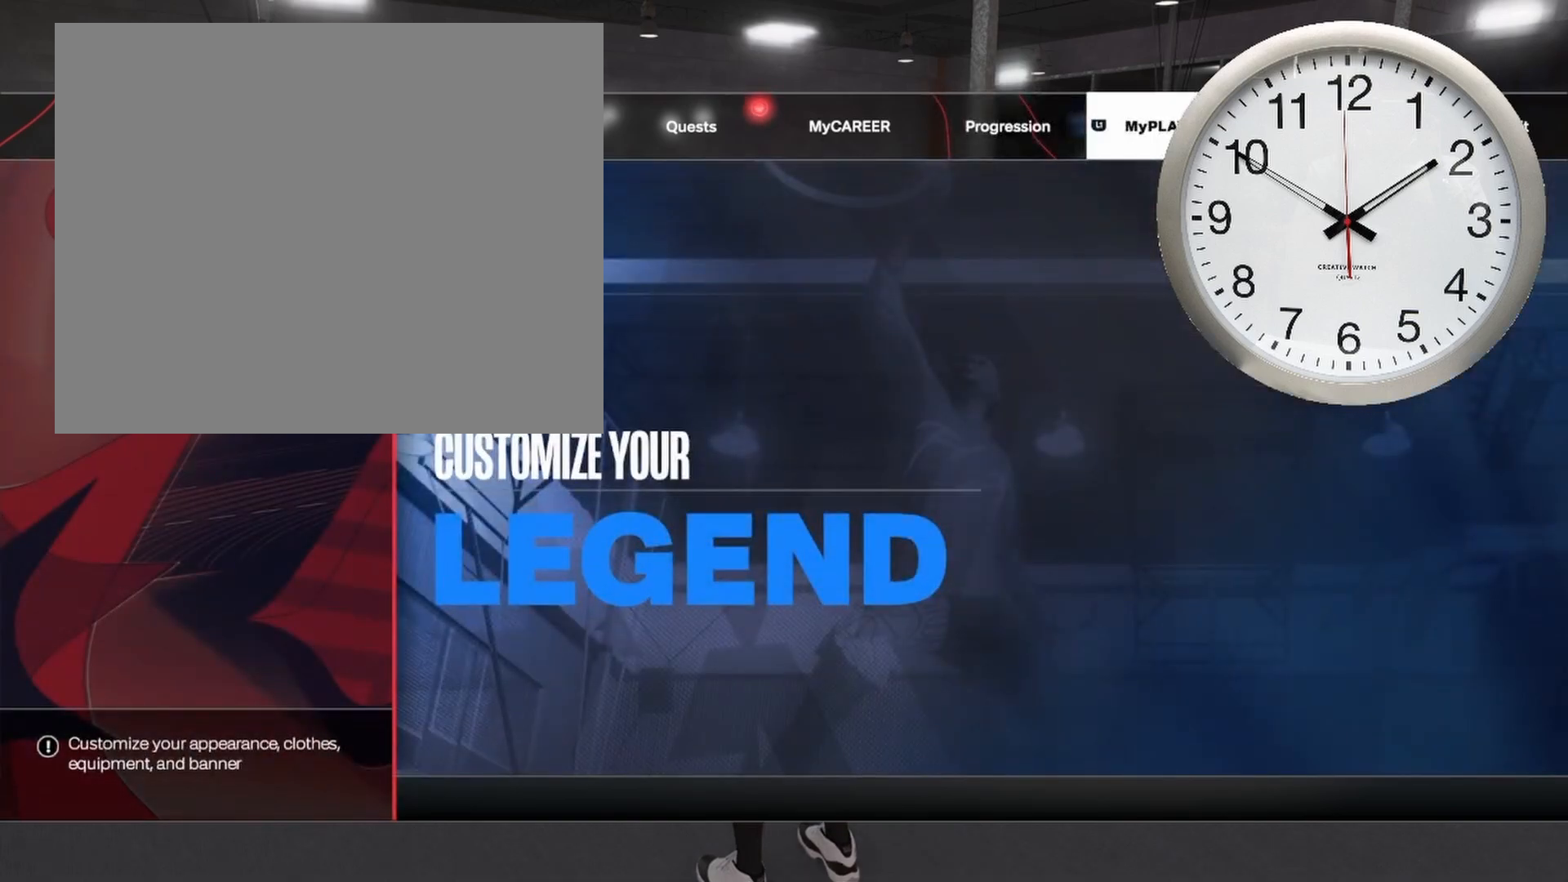
{"buttons": [], "left_stick": "center", "right_stick": "center", "events": [[33, "left_stick", "center"]]}
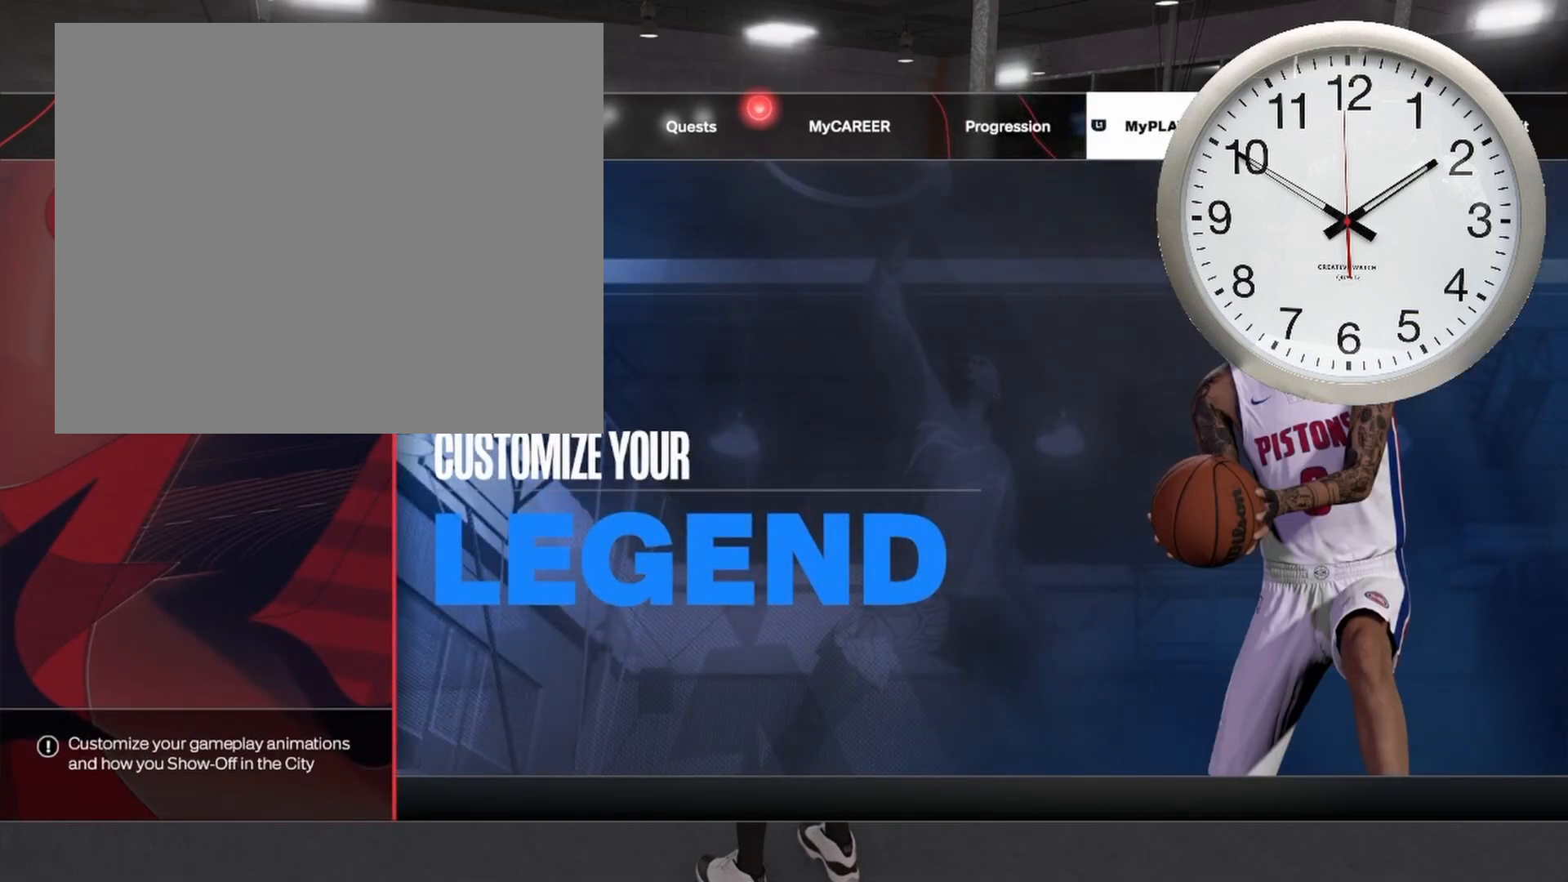
{"buttons": [], "left_stick": "center", "right_stick": "center", "events": [[50, "CROSS", "down"], [200, "CROSS", "up"]]}
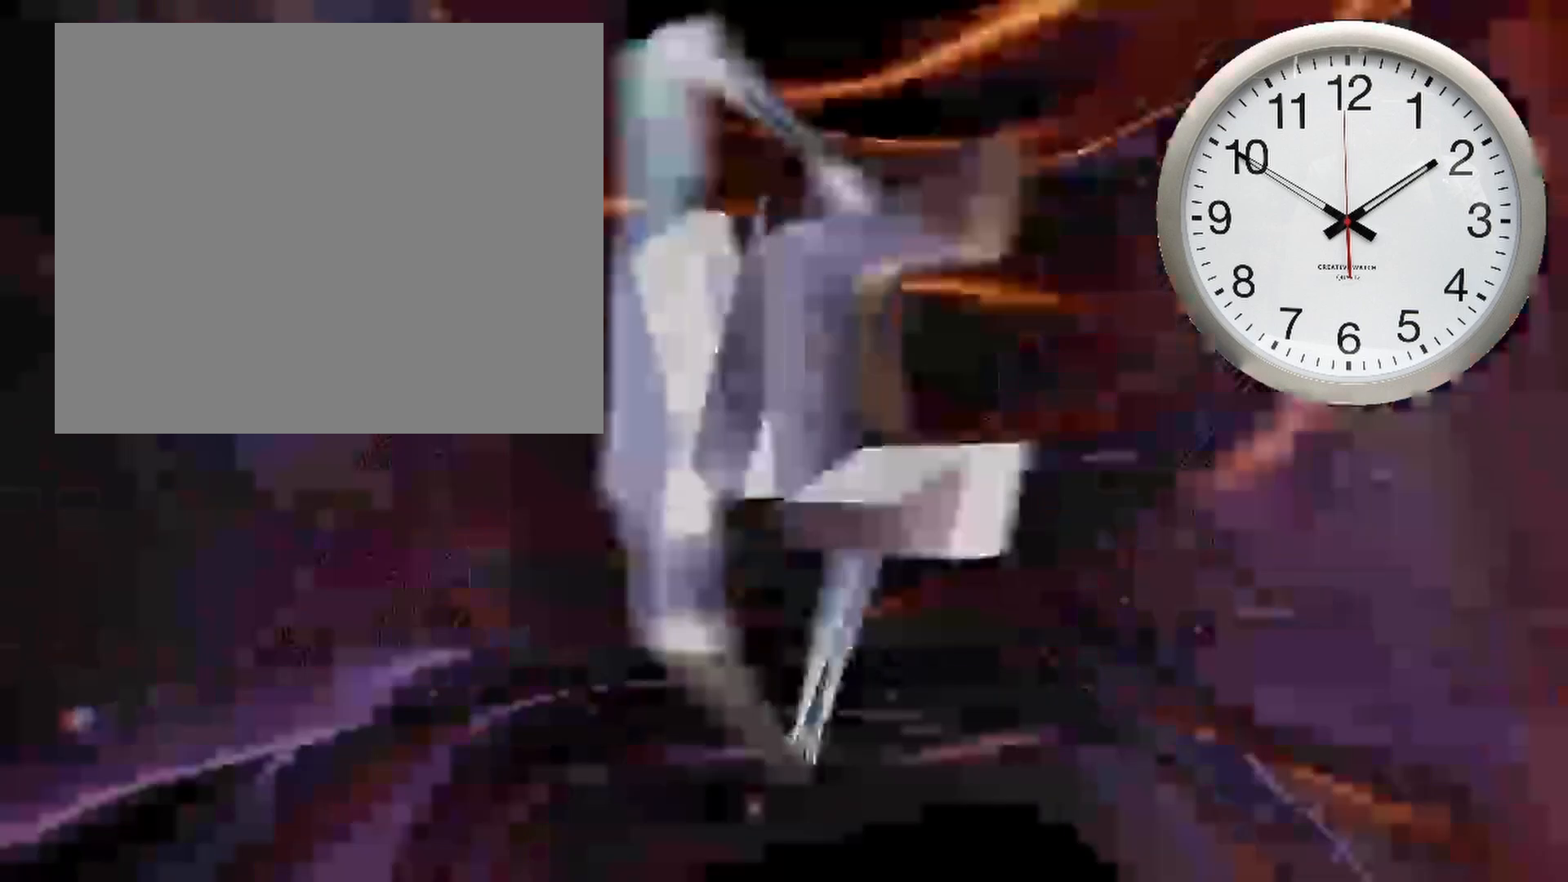
{"buttons": [], "left_stick": "center", "right_stick": "center", "events": []}
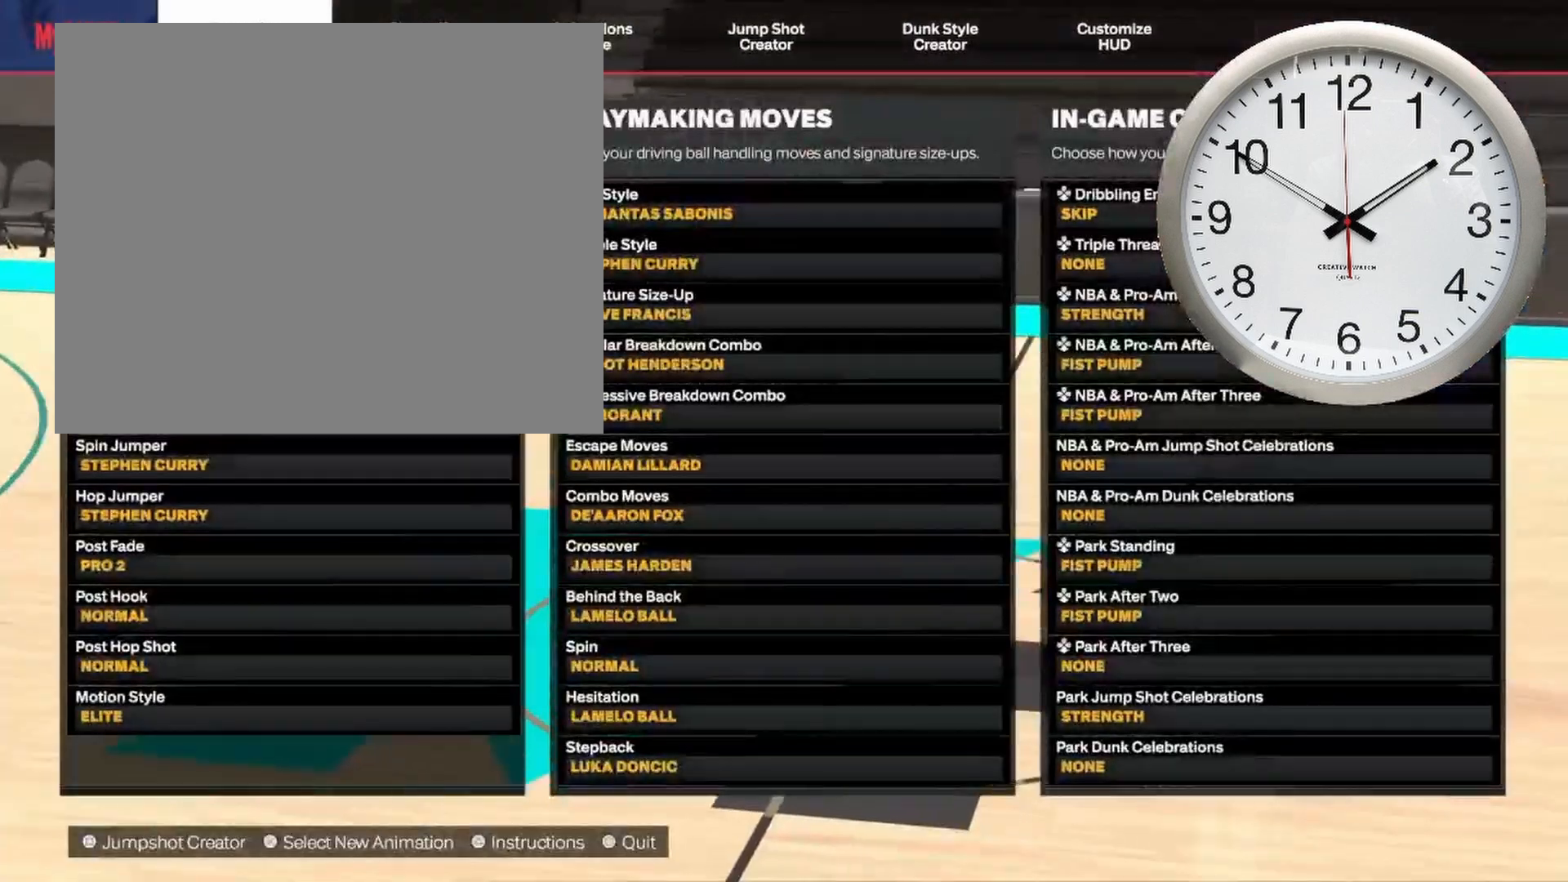
{"buttons": [], "left_stick": "center", "right_stick": "center", "events": [[133, "left_stick", "right"], [383, "left_stick", "center"]]}
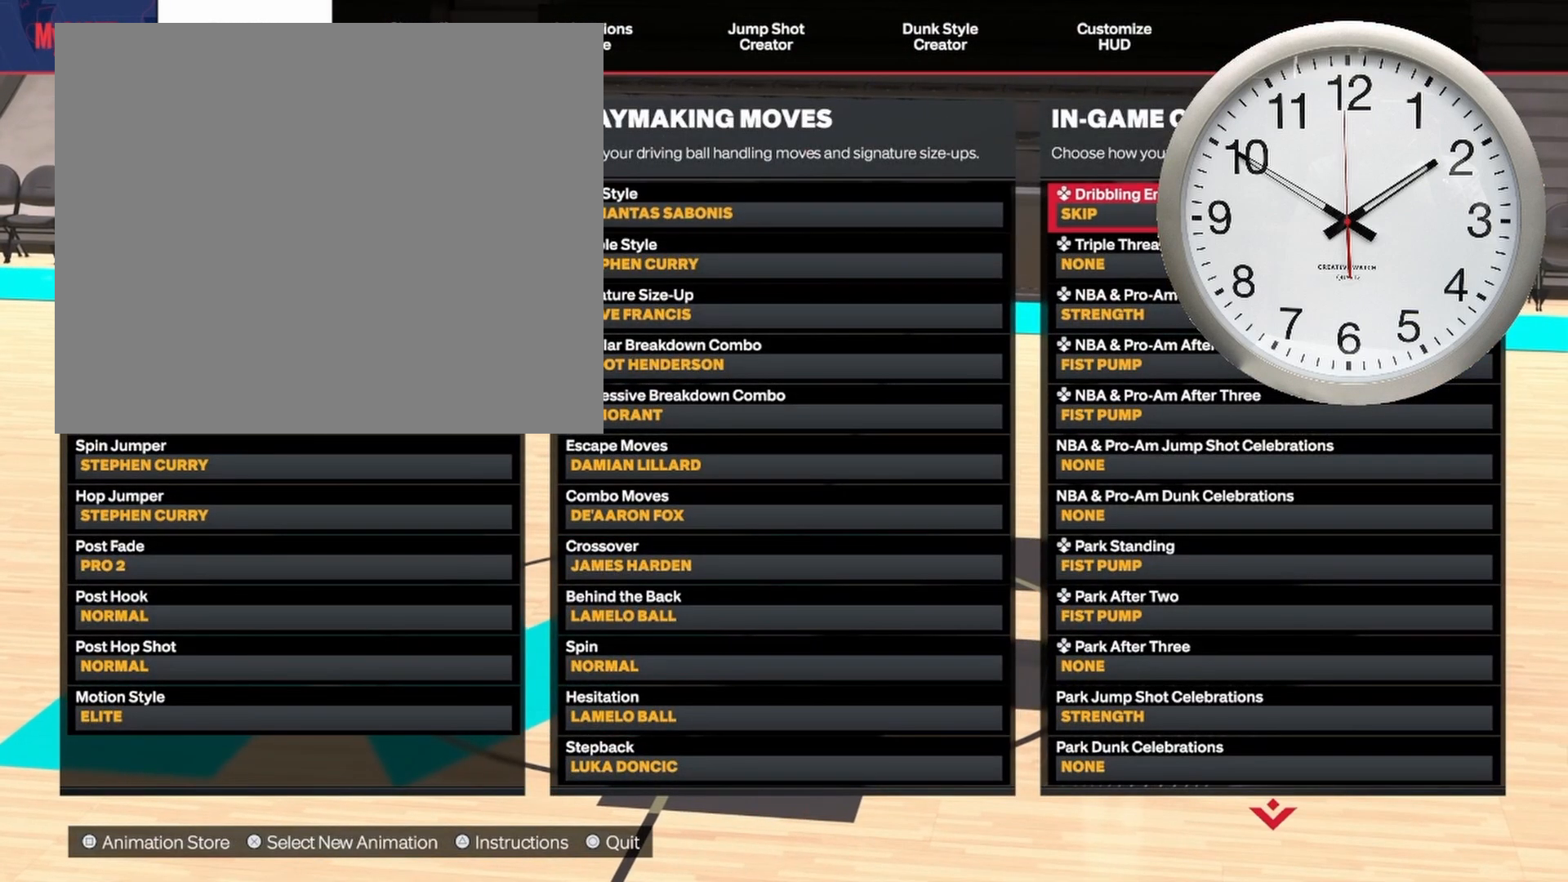
{"buttons": [], "left_stick": "down", "right_stick": "center", "events": [[33, "left_stick", "down"]]}
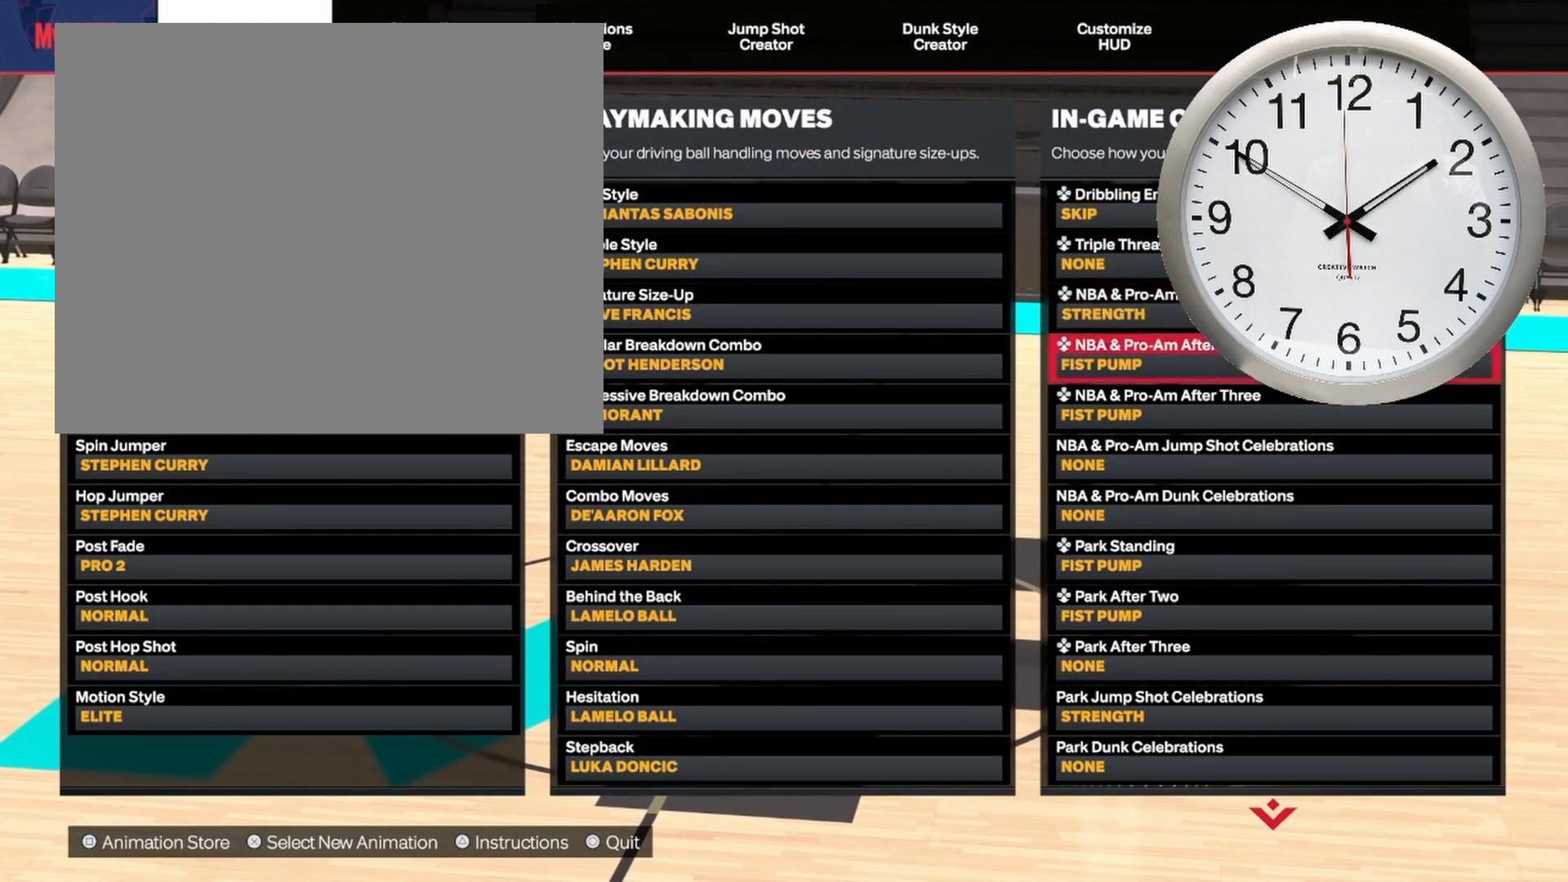
{"buttons": [], "left_stick": "down", "right_stick": "center", "events": [[50, "left_stick", "left"], [317, "left_stick", "down"]]}
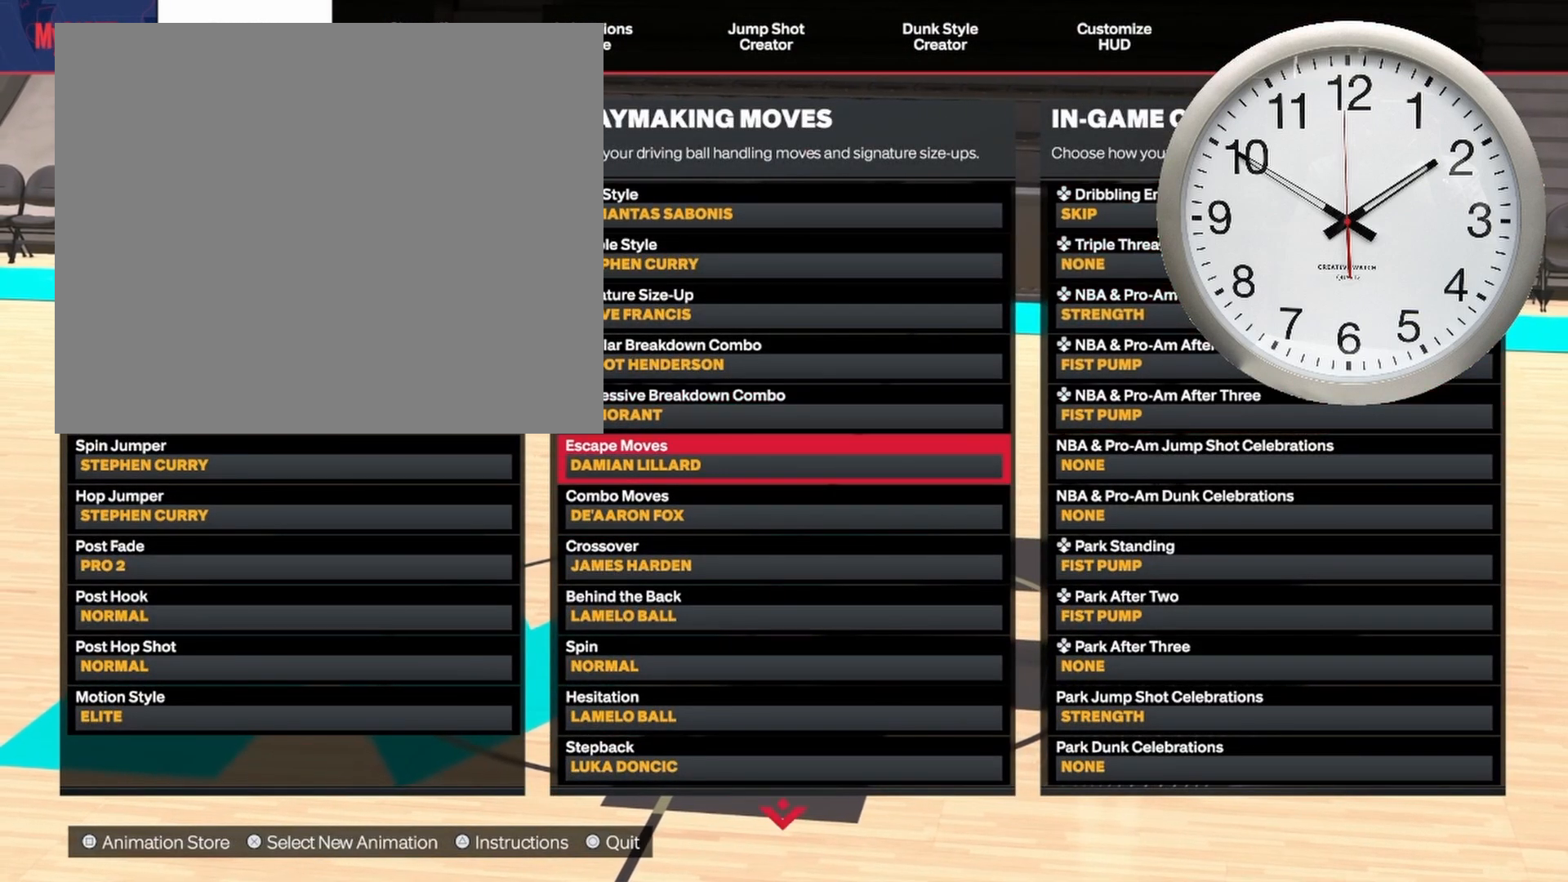
{"buttons": [], "left_stick": "down", "right_stick": "center", "events": [[17, "left_stick", "center"], [67, "left_stick", "down"]]}
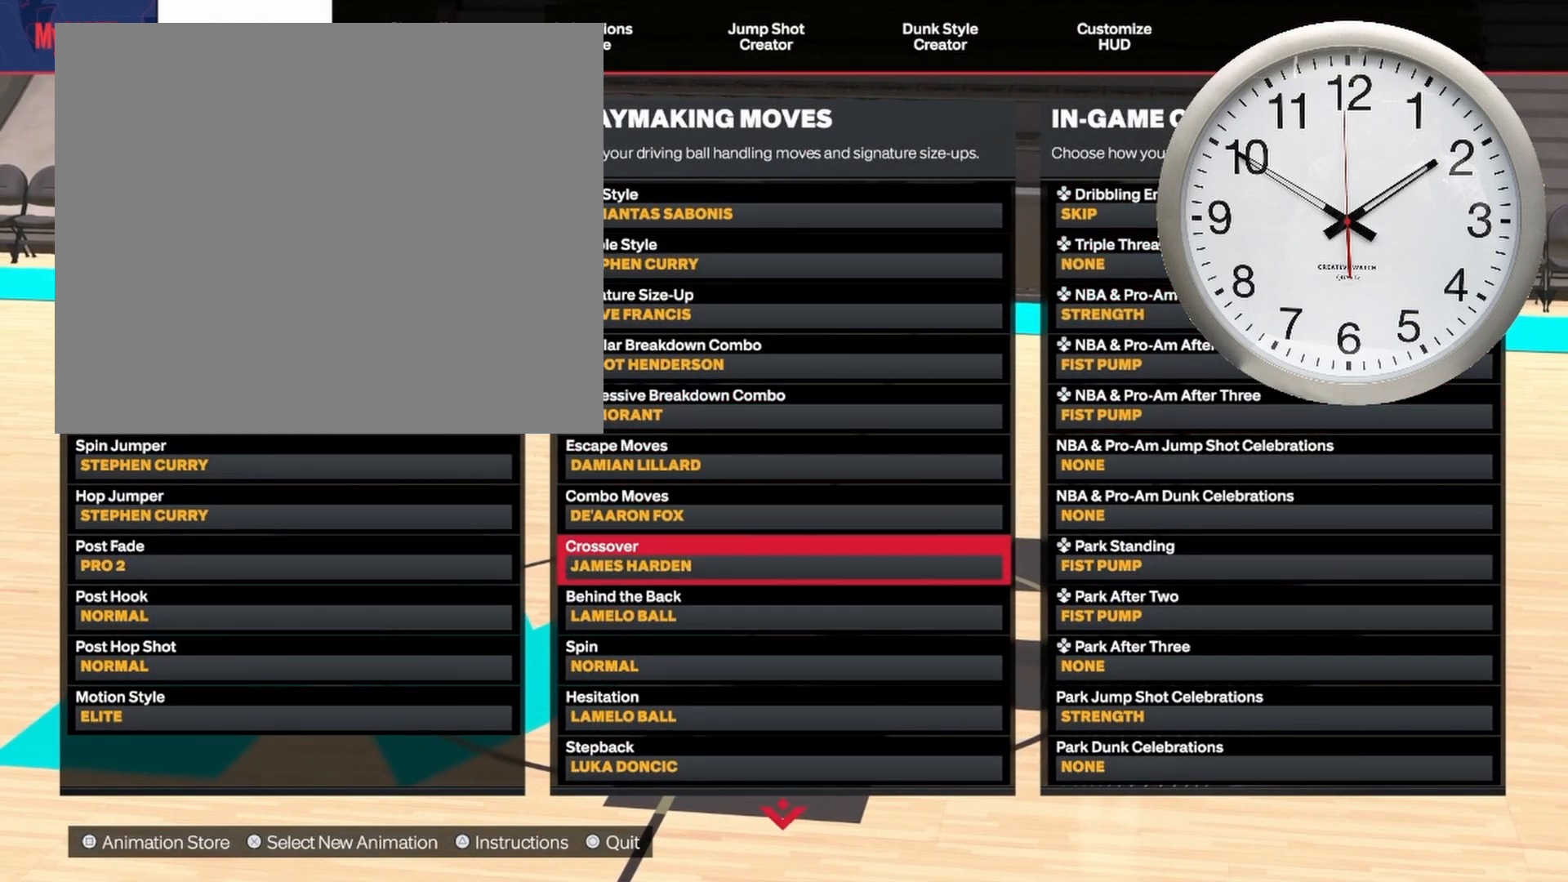
{"buttons": [], "left_stick": "down", "right_stick": "center", "events": []}
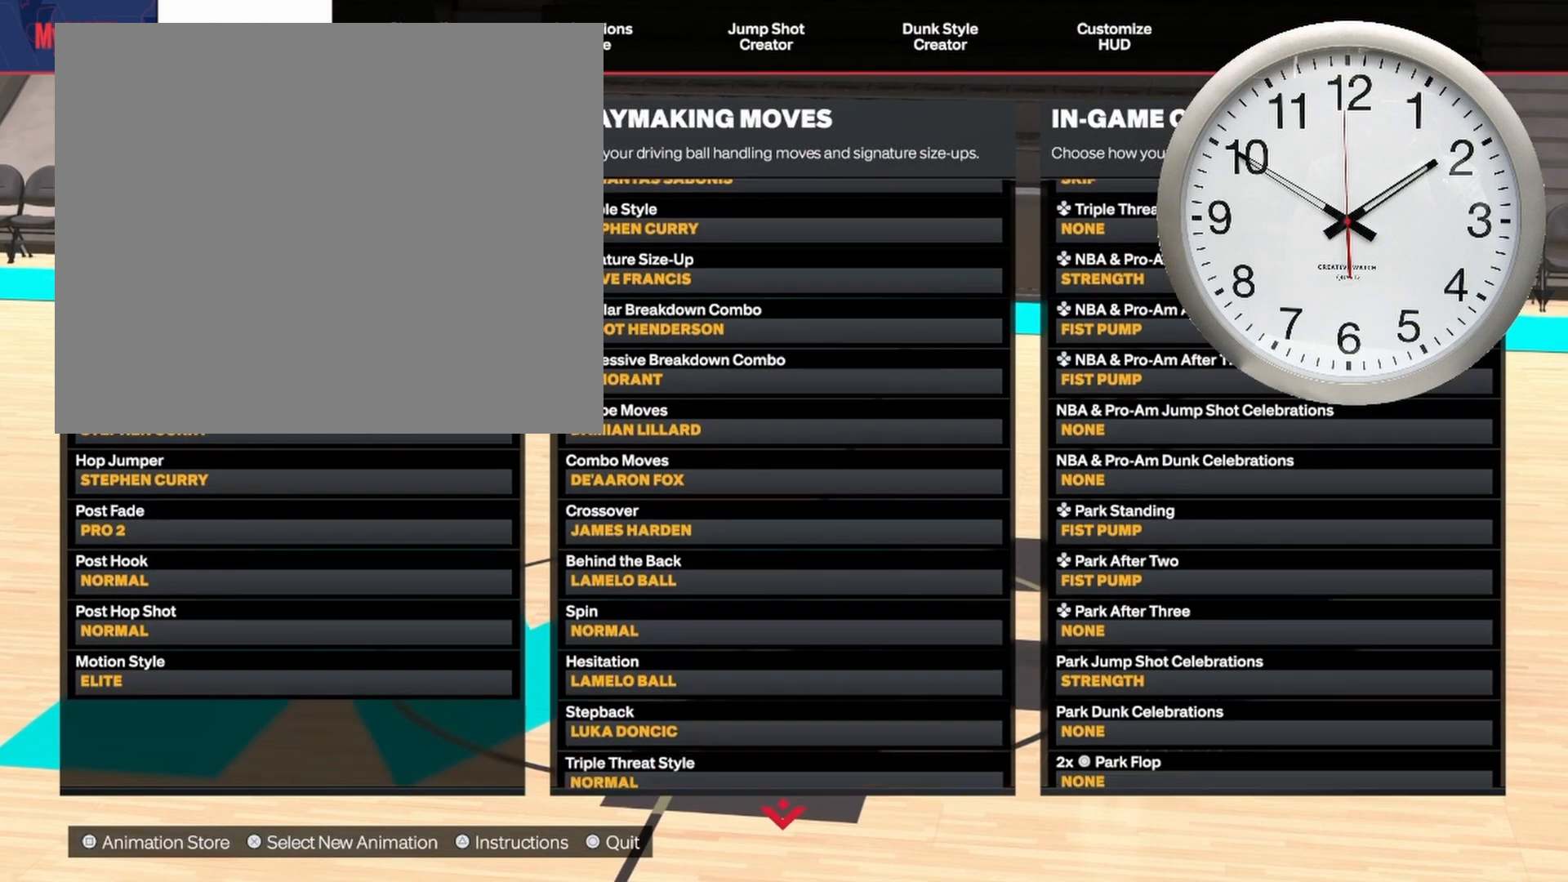
{"buttons": [], "left_stick": "up", "right_stick": "center", "events": [[50, "left_stick", "center"], [133, "left_stick", "up"], [317, "left_stick", "center"], [433, "left_stick", "up"]]}
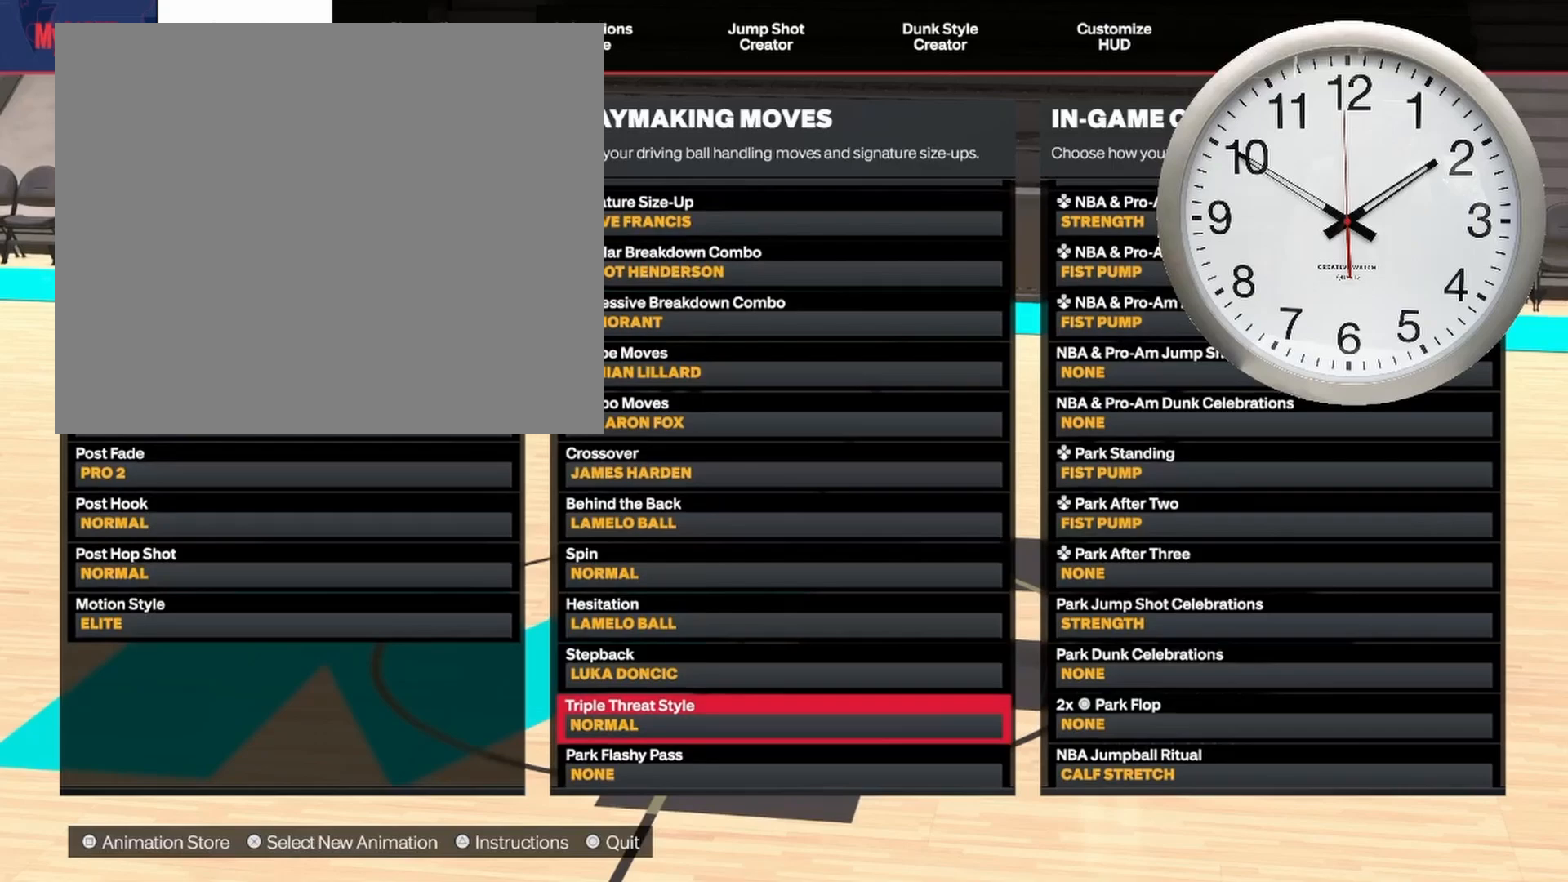
{"buttons": [], "left_stick": "center", "right_stick": "center", "events": [[50, "left_stick", "center"], [150, "CROSS", "down"], [283, "CROSS", "up"], [317, "left_stick", "down"], [483, "left_stick", "center"]]}